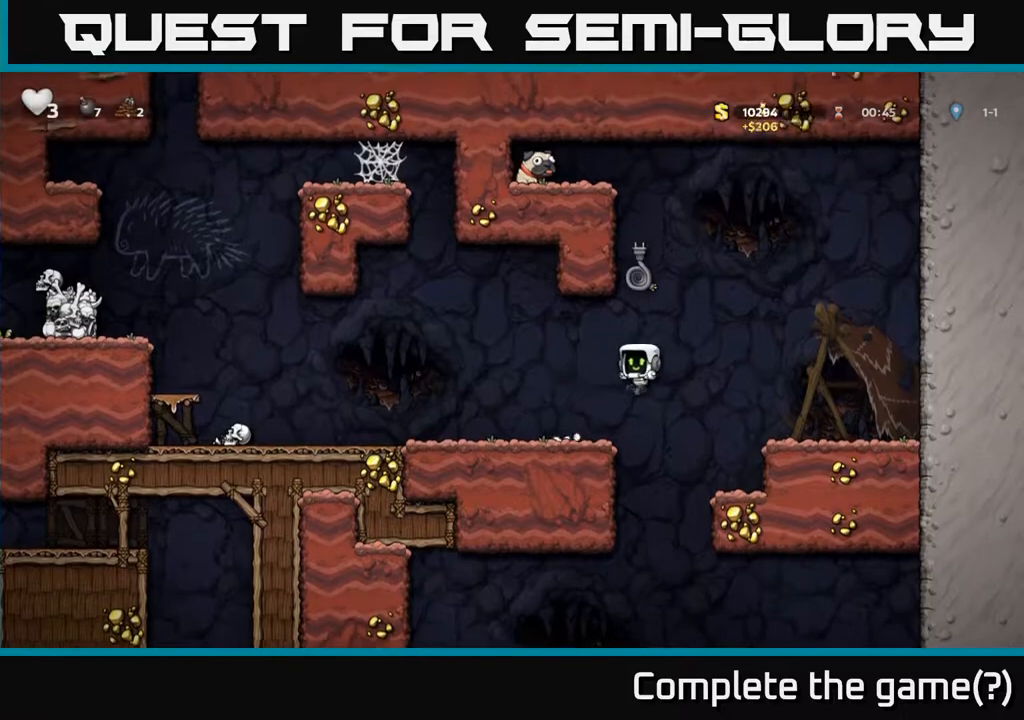
Gameplay with a controller (Xbox layout); each line is a JSON object with the inputs held at the frame after it. "events" lists button and stick changes between this image and that frame as [ms after this image, input, new state], when the widget could be followed in between.
{"buttons": ["A", "DPAD_UP", "DPAD_RIGHT"], "left_stick": "center", "right_stick": "center", "events": [[200, "DPAD_LEFT", "up"], [300, "DPAD_RIGHT", "down"], [333, "A", "down"], [500, "DPAD_UP", "down"]]}
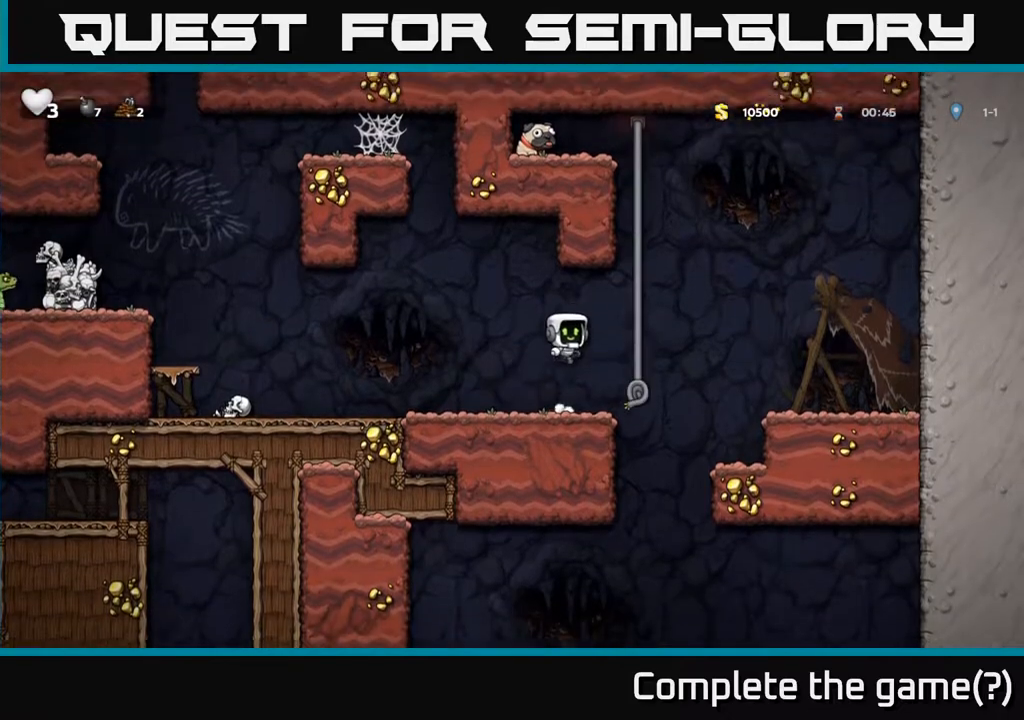
{"buttons": ["DPAD_UP"], "left_stick": "center", "right_stick": "center", "events": [[83, "DPAD_RIGHT", "up"], [117, "A", "up"], [217, "A", "down"], [417, "A", "up"]]}
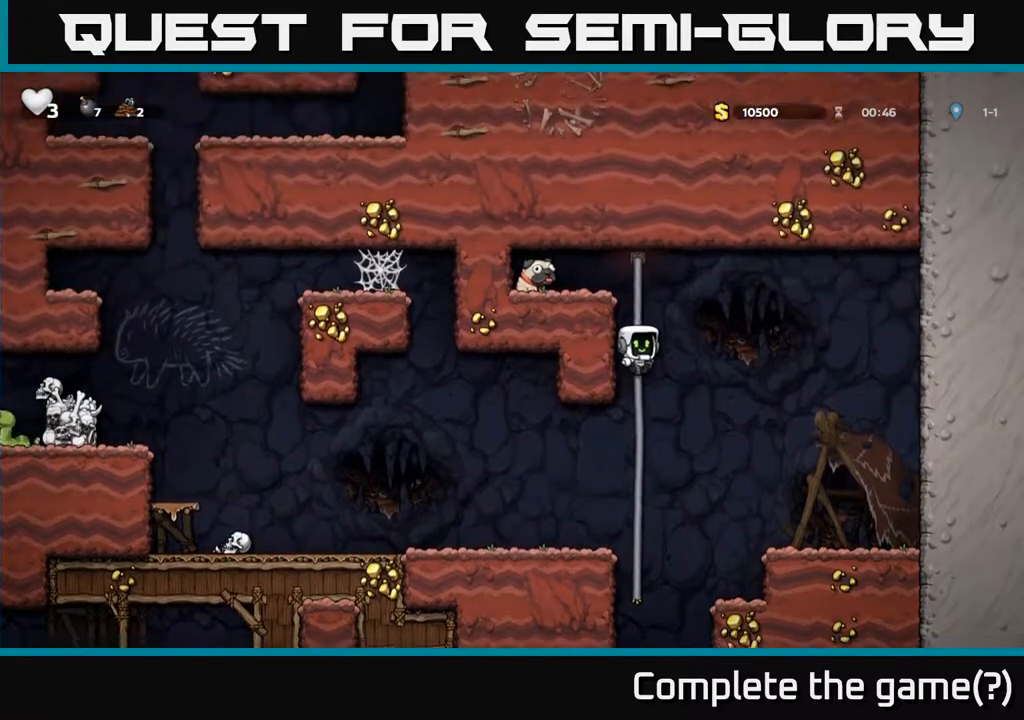
{"buttons": ["DPAD_DOWN"], "left_stick": "center", "right_stick": "center", "events": [[117, "A", "down"], [200, "DPAD_LEFT", "down"], [267, "DPAD_UP", "up"], [367, "A", "up"], [467, "DPAD_DOWN", "down"], [483, "DPAD_LEFT", "up"]]}
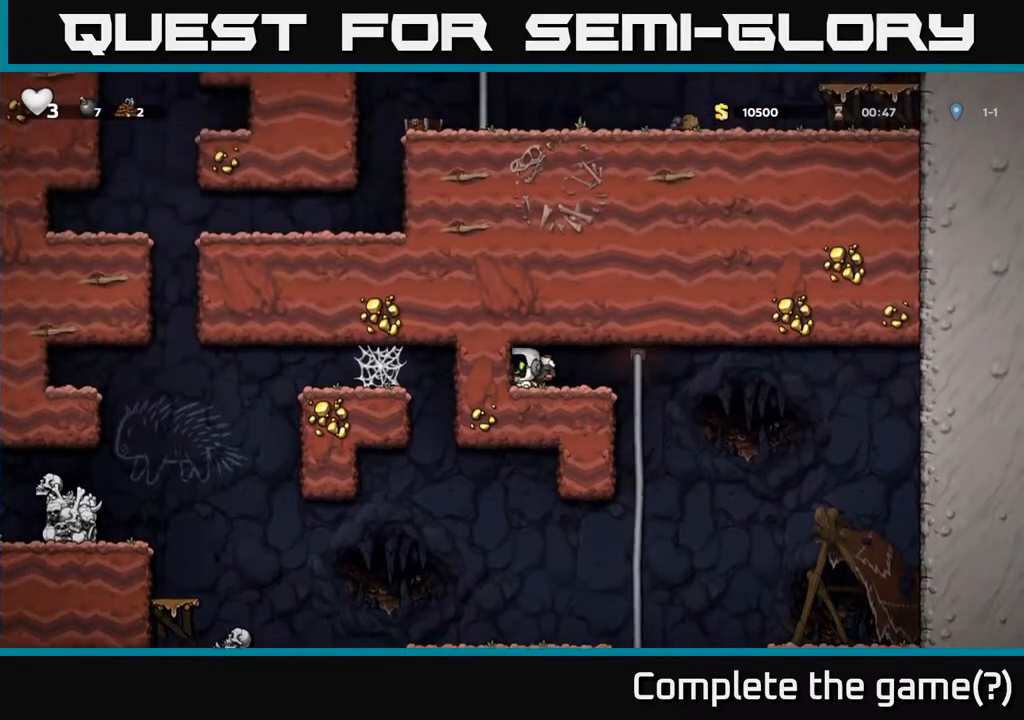
{"buttons": ["DPAD_RIGHT"], "left_stick": "center", "right_stick": "center", "events": [[100, "X", "down"], [267, "X", "up"], [300, "DPAD_DOWN", "up"], [333, "DPAD_RIGHT", "down"]]}
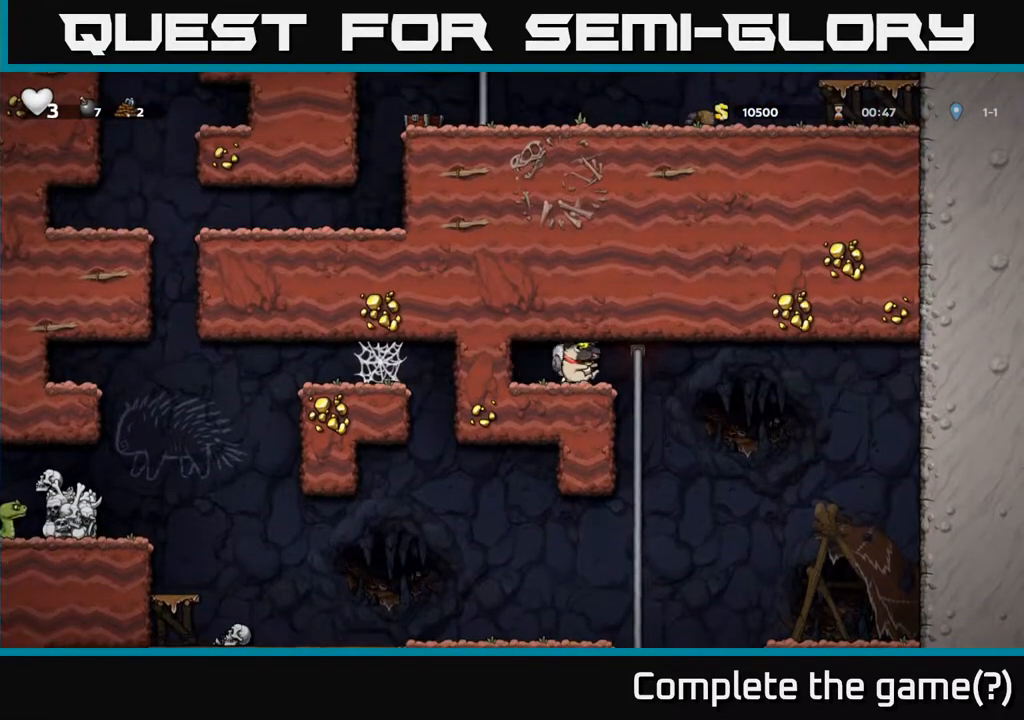
{"buttons": ["DPAD_DOWN"], "left_stick": "center", "right_stick": "center", "events": [[83, "DPAD_RIGHT", "up"], [100, "DPAD_UP", "down"], [167, "DPAD_UP", "up"], [200, "DPAD_DOWN", "down"], [317, "A", "down"], [467, "A", "up"]]}
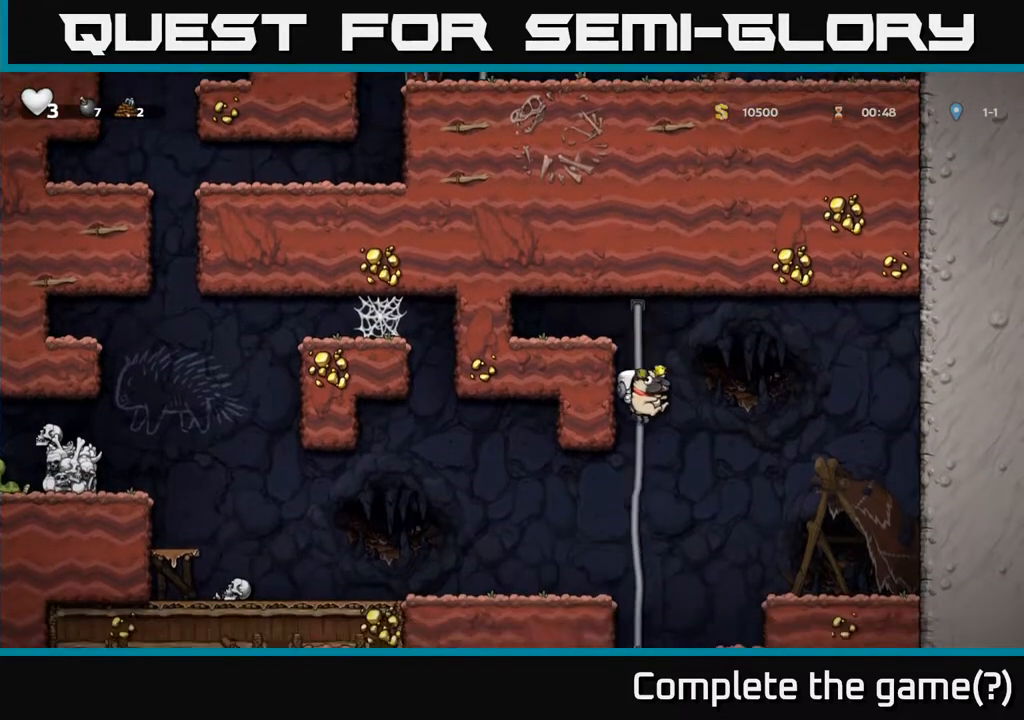
{"buttons": [], "left_stick": "center", "right_stick": "center", "events": [[33, "DPAD_DOWN", "up"], [200, "DPAD_UP", "down"], [333, "DPAD_UP", "up"], [433, "DPAD_DOWN", "down"], [500, "DPAD_DOWN", "up"]]}
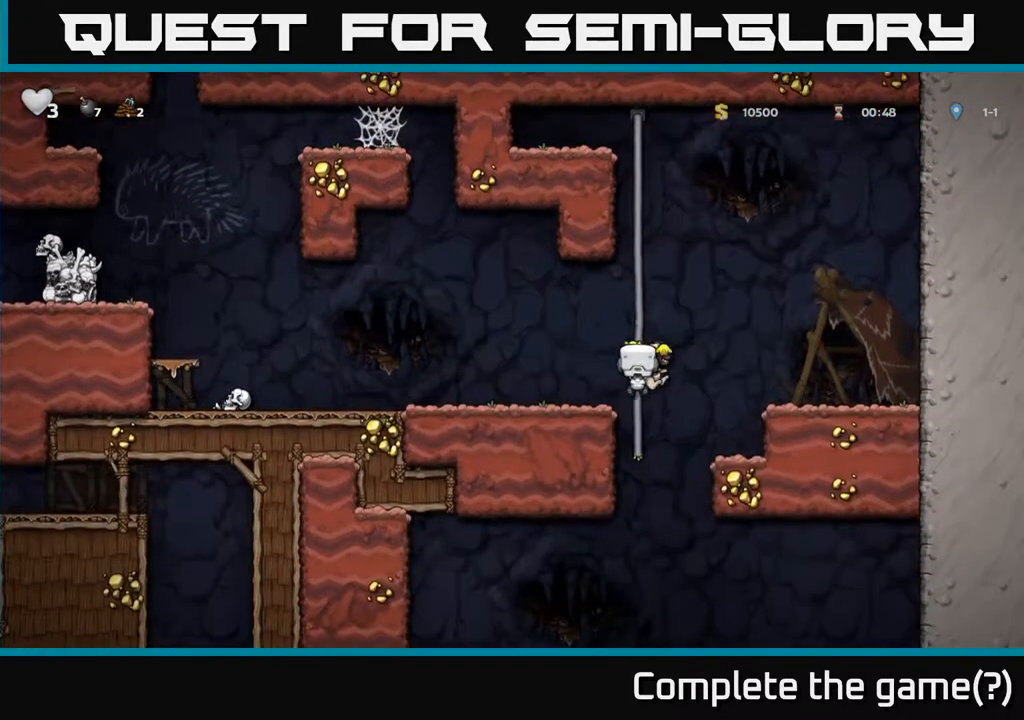
{"buttons": [], "left_stick": "center", "right_stick": "center", "events": [[17, "A", "down"], [33, "DPAD_LEFT", "down"], [183, "A", "up"], [383, "DPAD_LEFT", "up"]]}
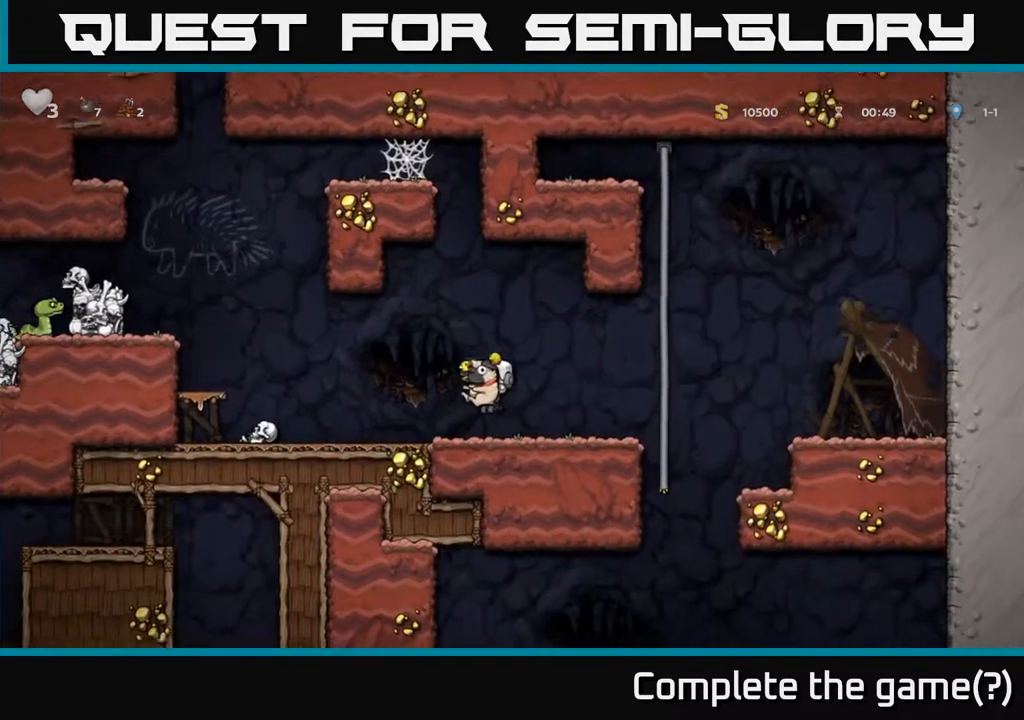
{"buttons": ["DPAD_UP"], "left_stick": "center", "right_stick": "center", "events": [[100, "DPAD_RIGHT", "down"], [300, "A", "down"], [433, "A", "up"], [433, "DPAD_RIGHT", "up"], [433, "DPAD_UP", "down"]]}
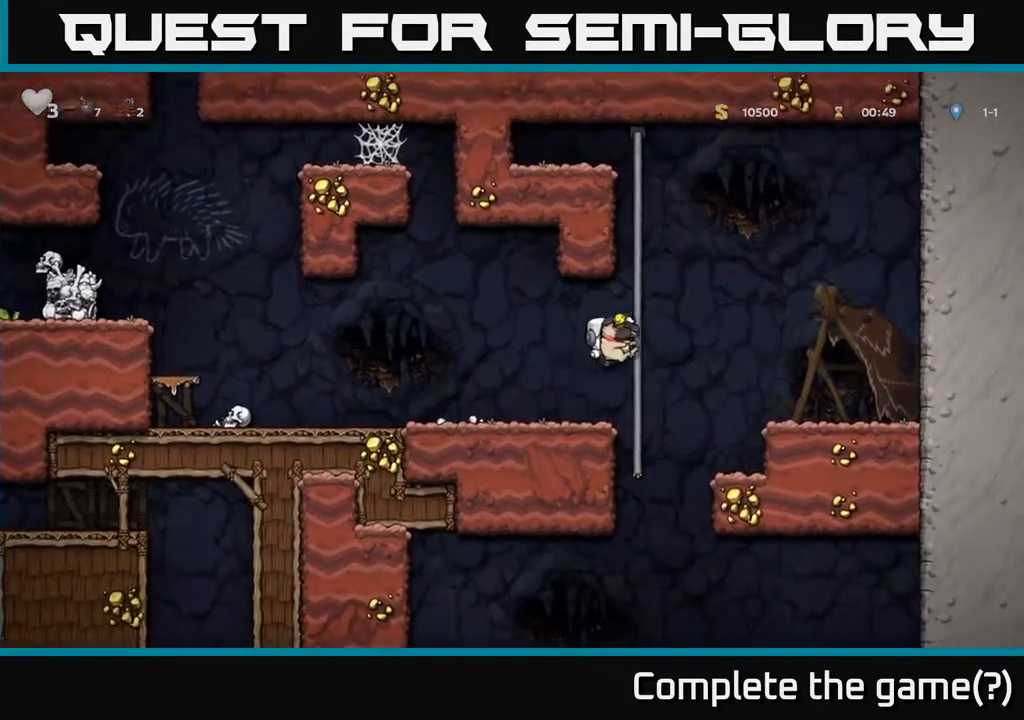
{"buttons": ["DPAD_DOWN"], "left_stick": "center", "right_stick": "center", "events": [[33, "DPAD_UP", "up"], [83, "DPAD_DOWN", "down"]]}
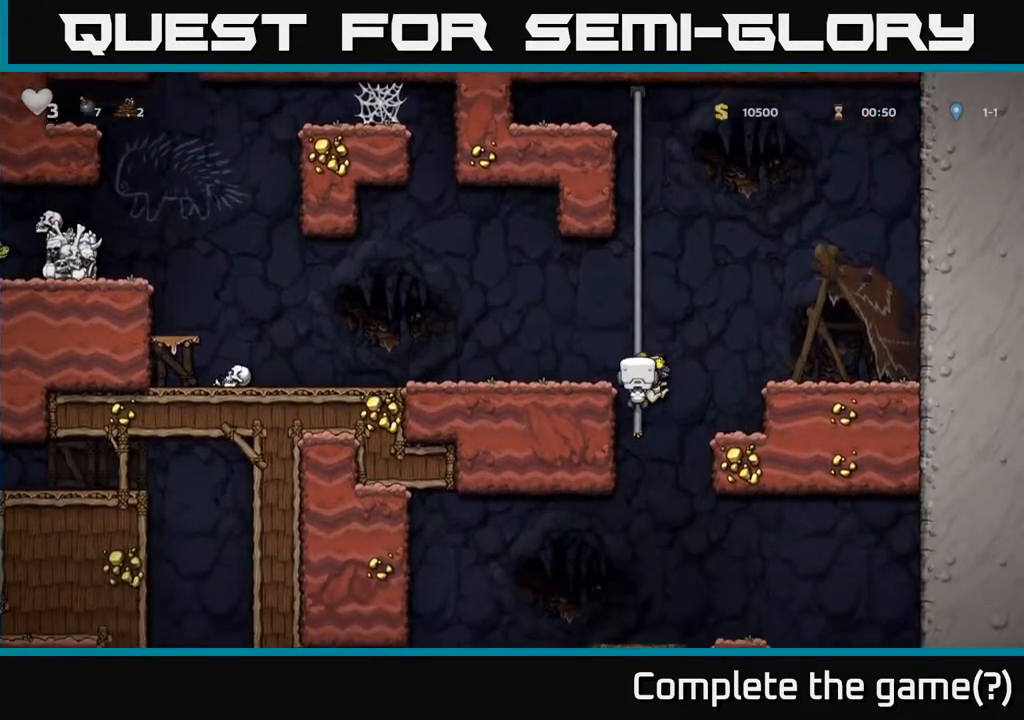
{"buttons": [], "left_stick": "center", "right_stick": "center", "events": [[50, "DPAD_DOWN", "up"]]}
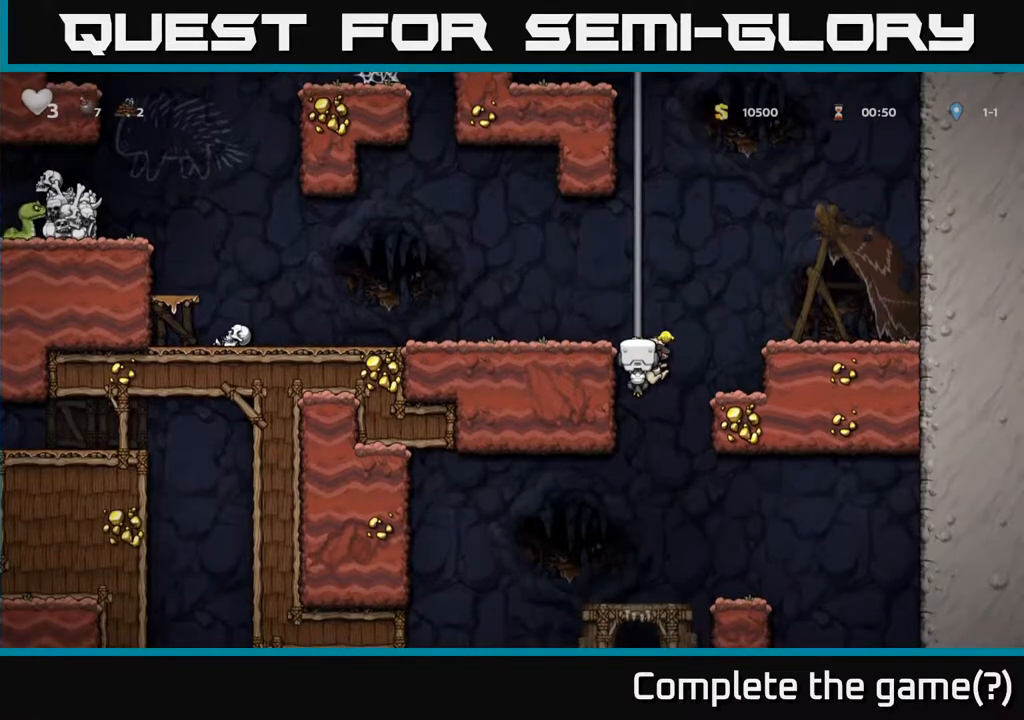
{"buttons": ["A", "DPAD_LEFT"], "left_stick": "center", "right_stick": "center", "events": [[283, "A", "down"], [283, "DPAD_LEFT", "down"]]}
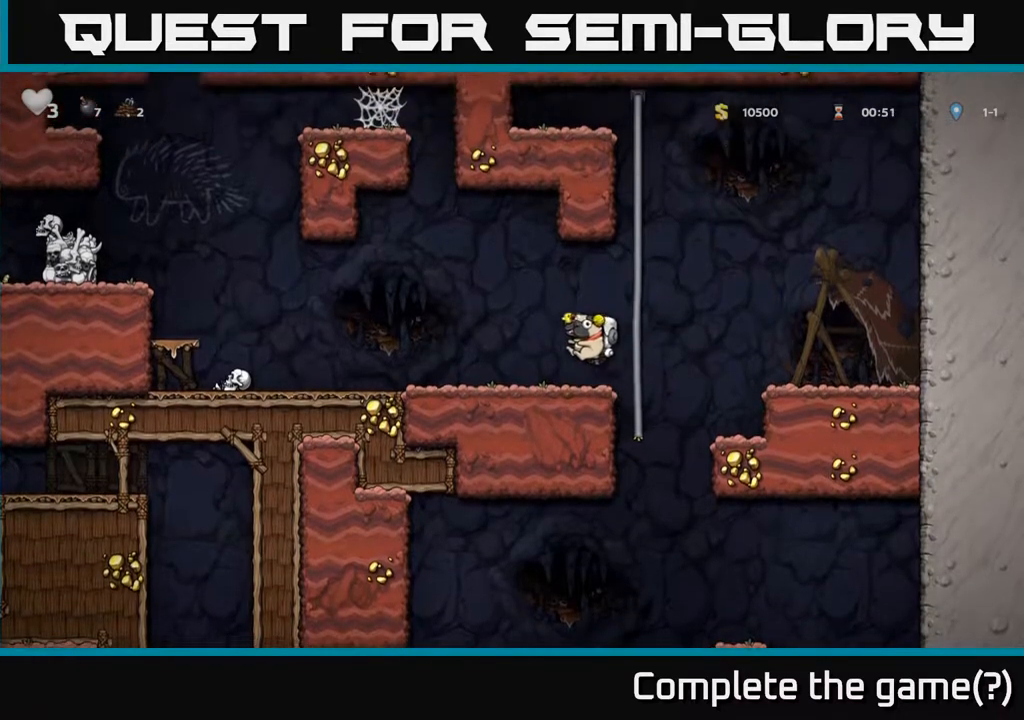
{"buttons": ["A", "DPAD_LEFT"], "left_stick": "center", "right_stick": "center", "events": [[17, "A", "up"], [500, "A", "down"]]}
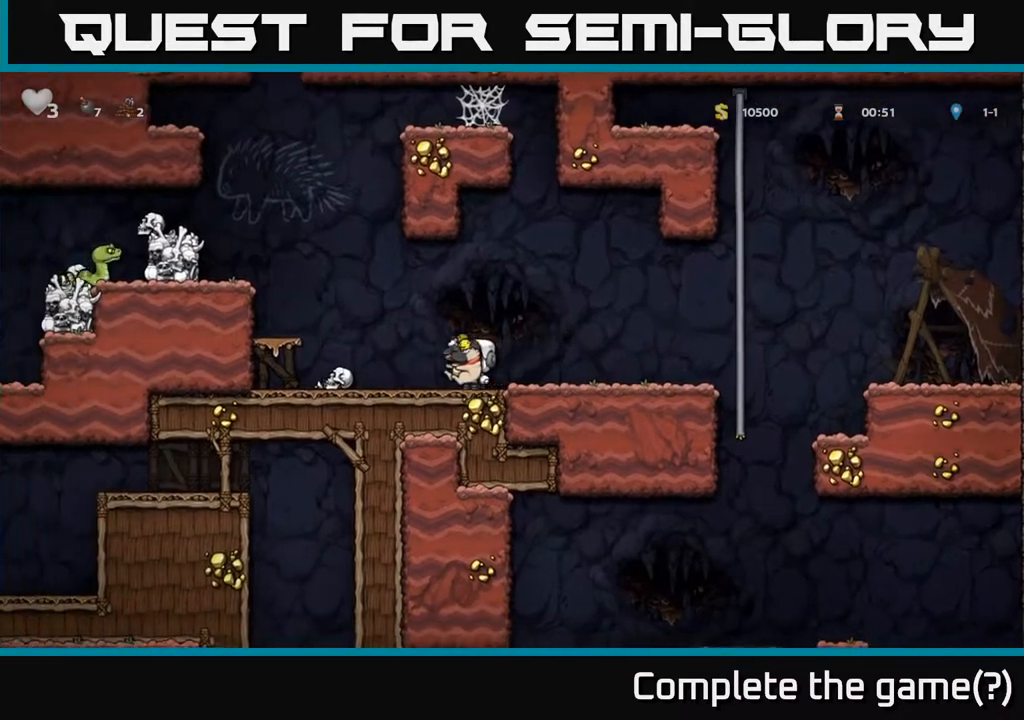
{"buttons": [], "left_stick": "center", "right_stick": "center", "events": [[217, "A", "up"], [450, "DPAD_LEFT", "up"]]}
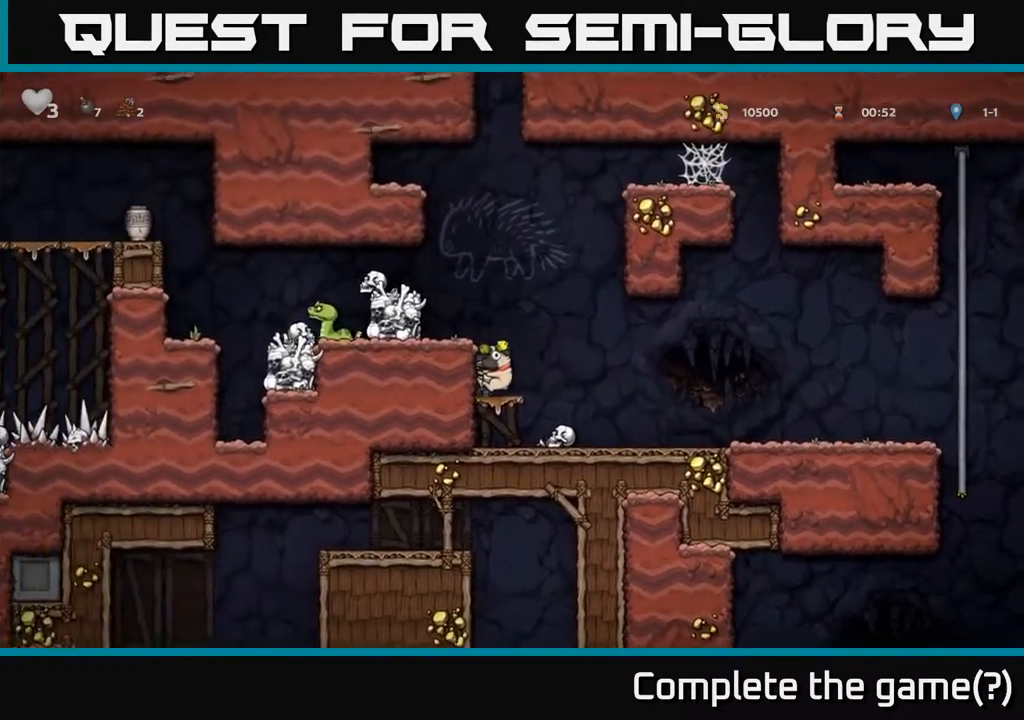
{"buttons": [], "left_stick": "center", "right_stick": "center", "events": [[17, "A", "down"], [133, "DPAD_LEFT", "down"], [217, "A", "up"], [283, "DPAD_LEFT", "up"]]}
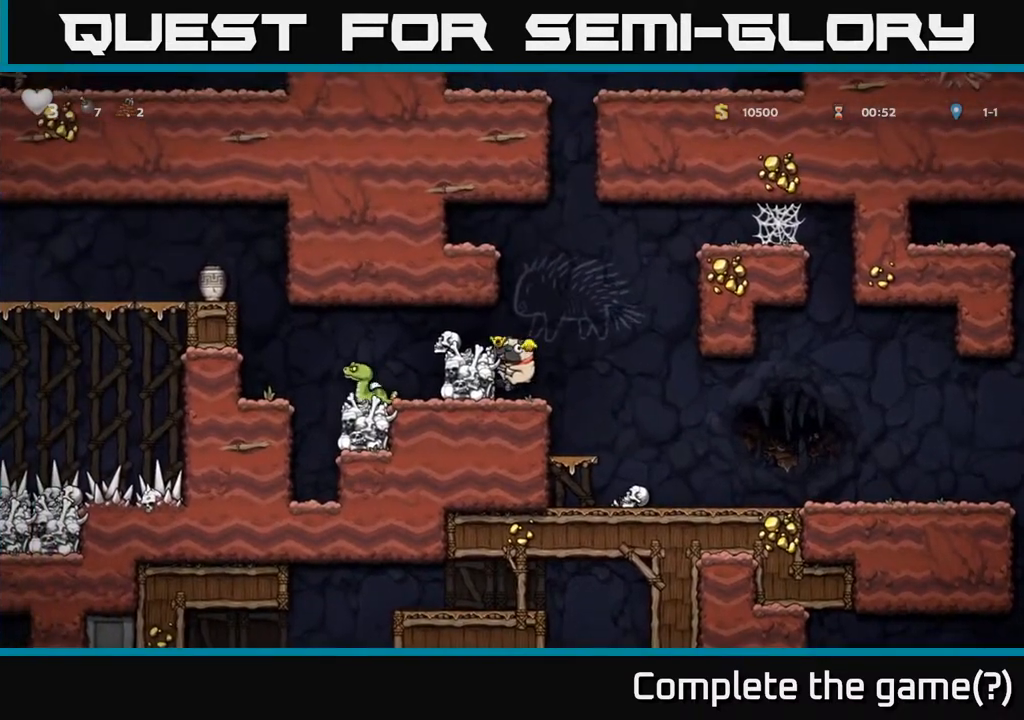
{"buttons": [], "left_stick": "center", "right_stick": "center", "events": [[67, "A", "down"], [167, "DPAD_LEFT", "down"], [233, "A", "up"], [283, "DPAD_LEFT", "up"]]}
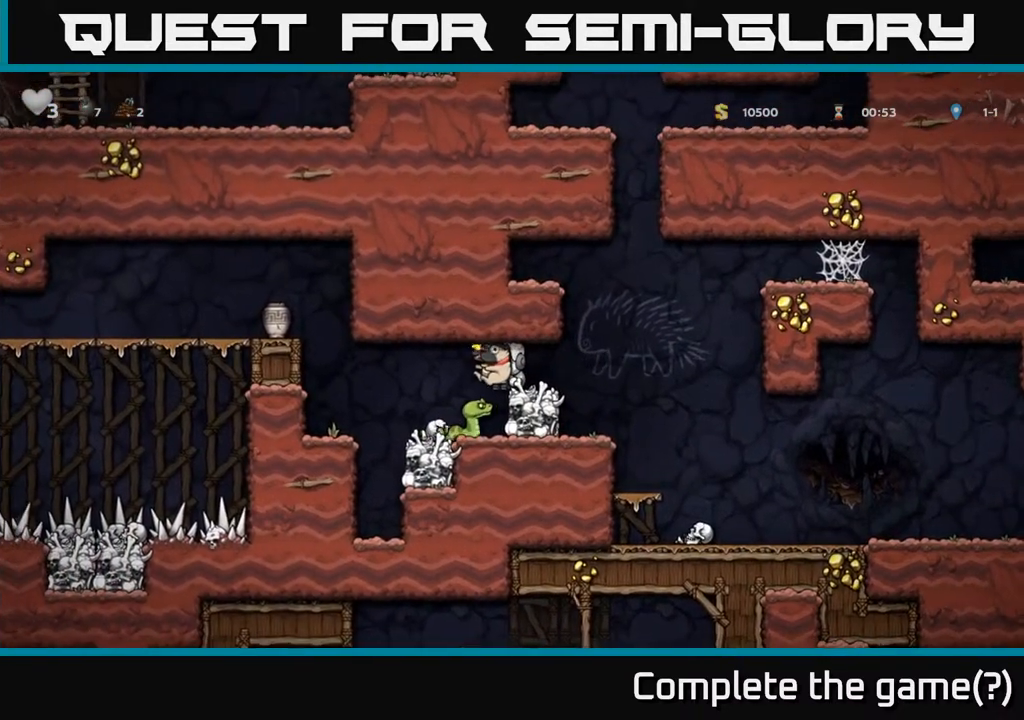
{"buttons": [], "left_stick": "center", "right_stick": "center", "events": [[100, "DPAD_LEFT", "down"], [200, "DPAD_LEFT", "up"]]}
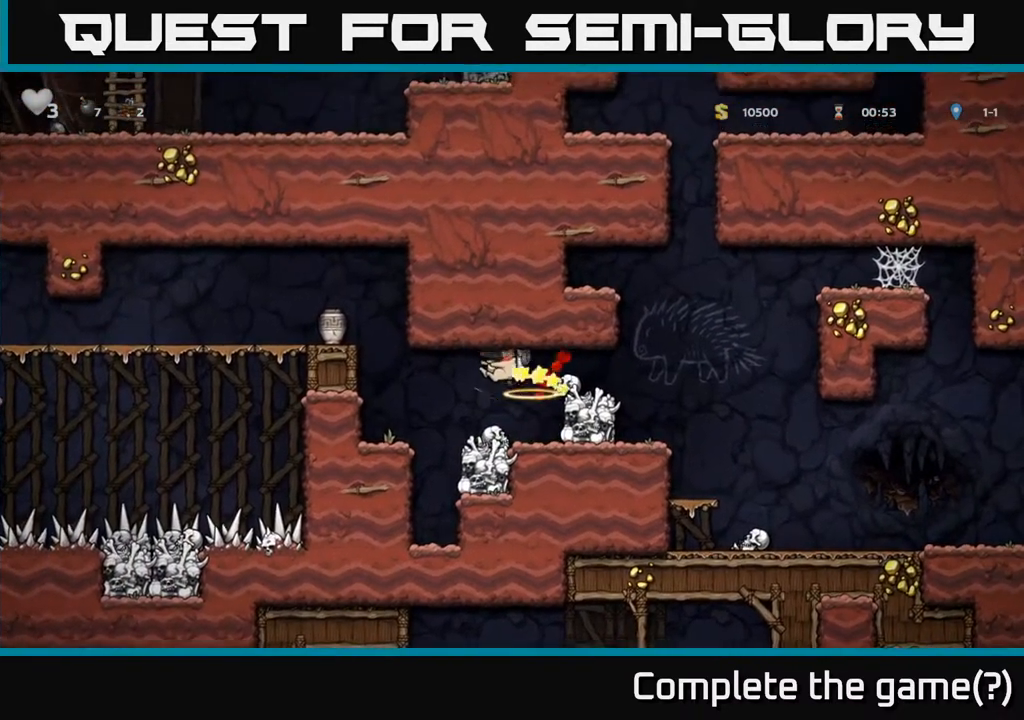
{"buttons": ["DPAD_LEFT"], "left_stick": "center", "right_stick": "center", "events": [[200, "DPAD_LEFT", "down"], [300, "A", "down"], [467, "A", "up"]]}
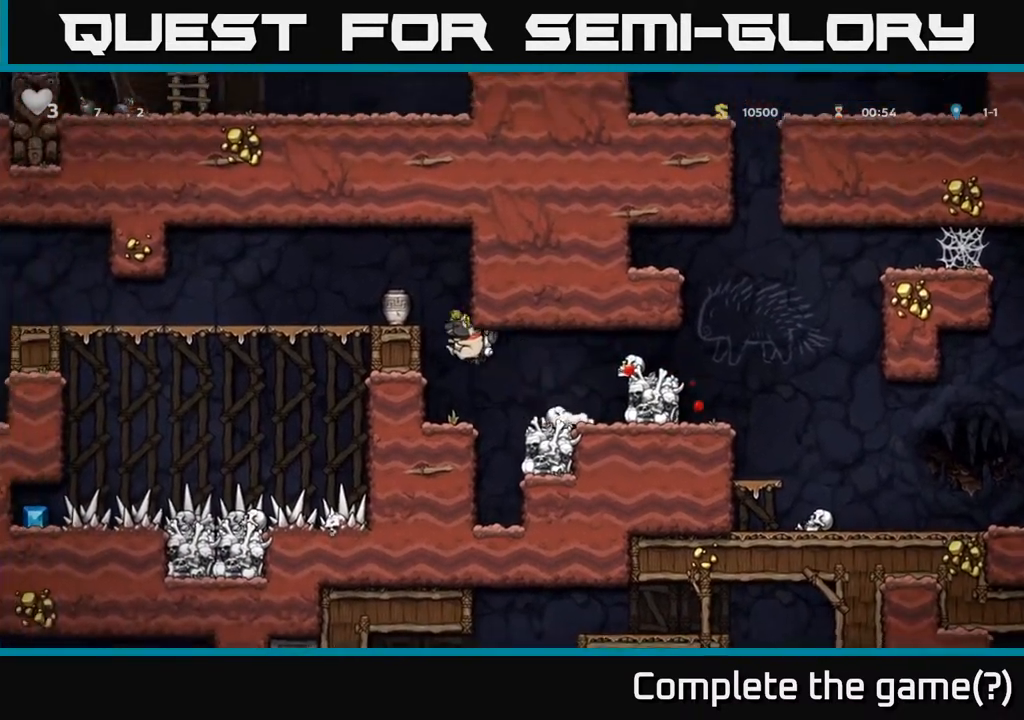
{"buttons": ["DPAD_LEFT"], "left_stick": "center", "right_stick": "center", "events": [[217, "A", "down"], [450, "A", "up"]]}
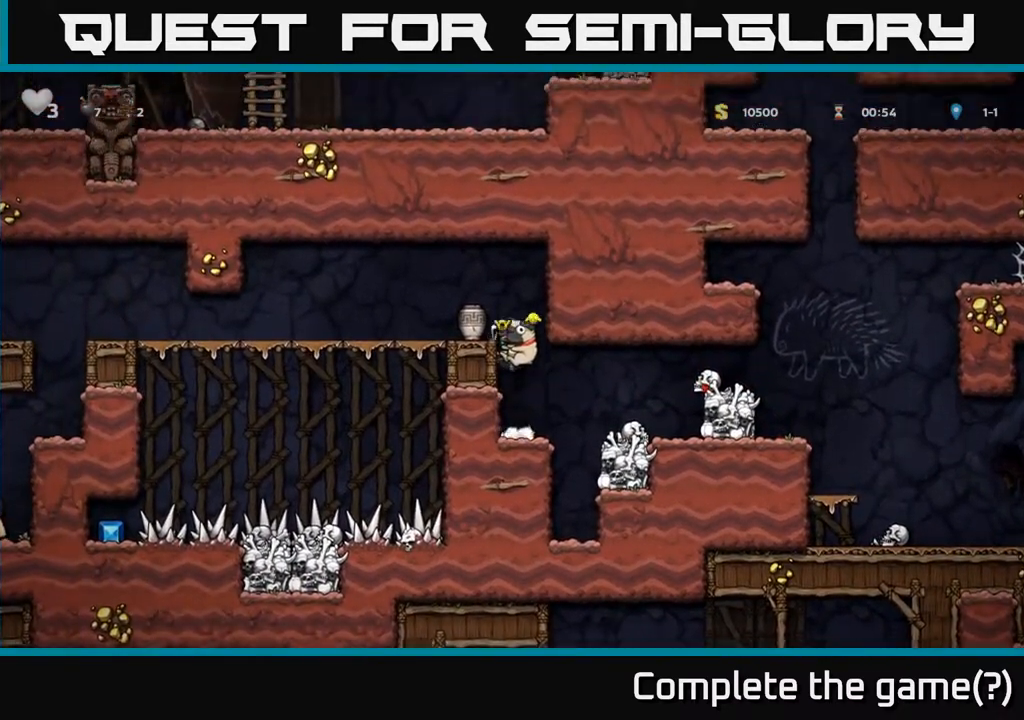
{"buttons": ["DPAD_LEFT"], "left_stick": "center", "right_stick": "center", "events": [[50, "DPAD_LEFT", "up"], [150, "DPAD_LEFT", "down"], [217, "A", "down"], [450, "A", "up"]]}
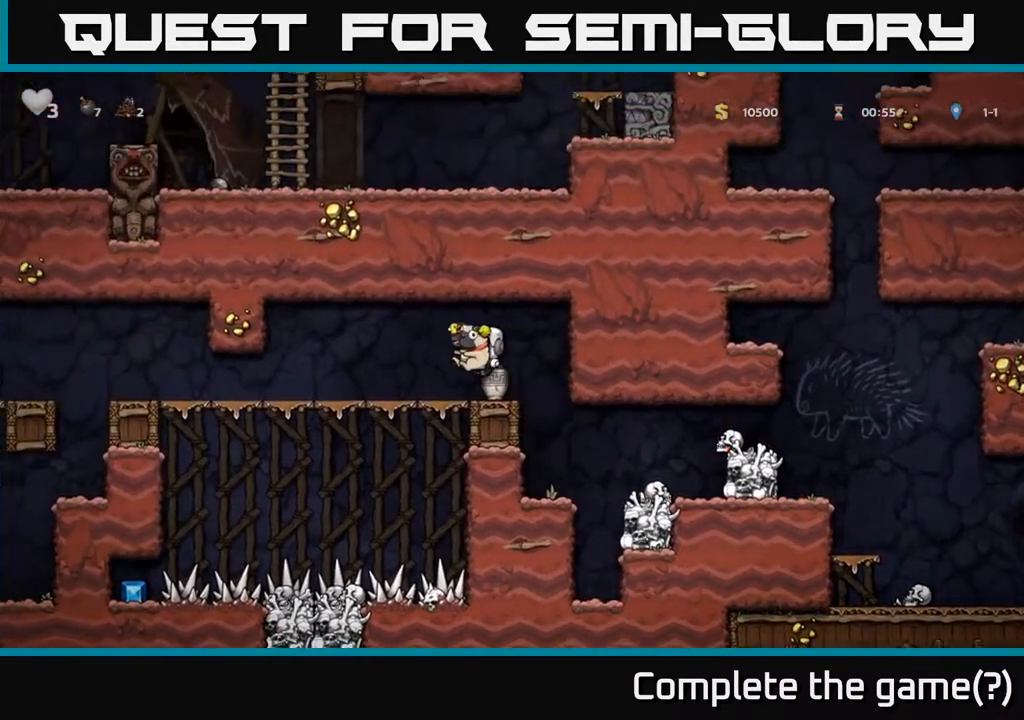
{"buttons": ["DPAD_LEFT"], "left_stick": "center", "right_stick": "center", "events": []}
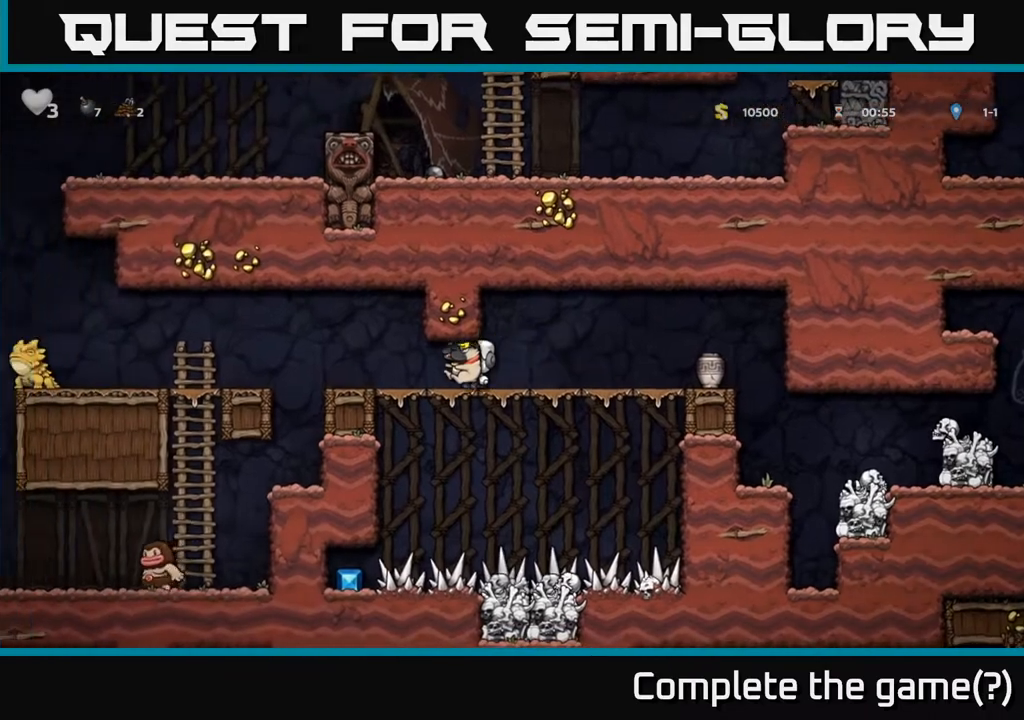
{"buttons": ["A", "DPAD_LEFT"], "left_stick": "center", "right_stick": "center", "events": [[183, "DPAD_LEFT", "up"], [333, "DPAD_LEFT", "down"], [400, "A", "down"]]}
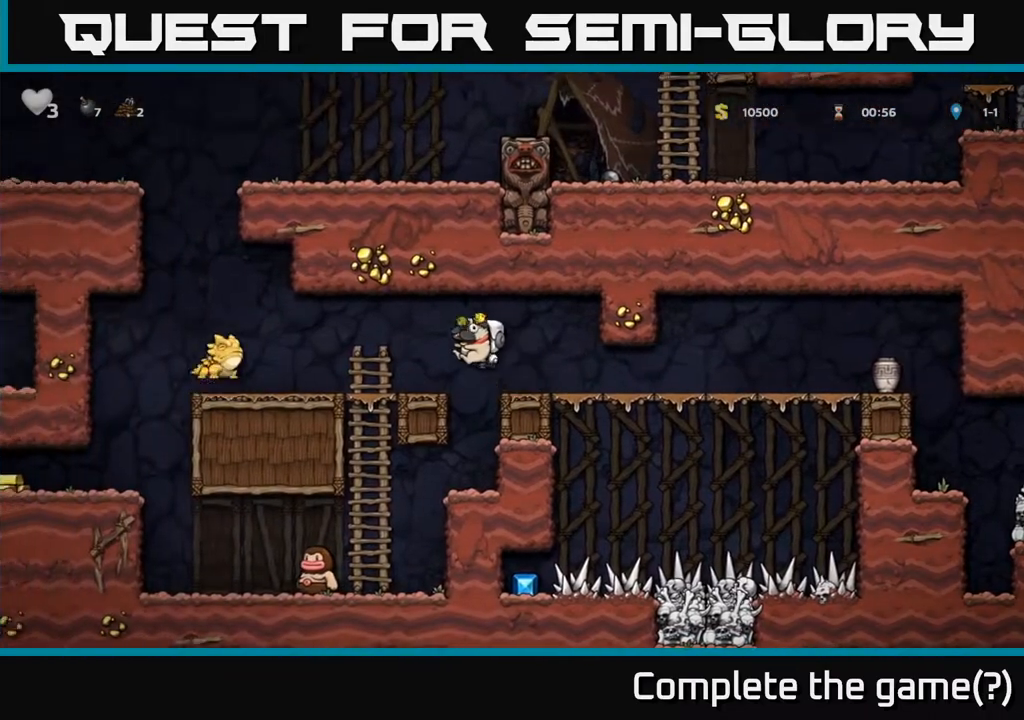
{"buttons": ["A", "DPAD_RIGHT"], "left_stick": "center", "right_stick": "center", "events": [[100, "A", "up"], [100, "DPAD_LEFT", "up"], [267, "DPAD_DOWN", "down"], [283, "DPAD_RIGHT", "down"], [333, "DPAD_DOWN", "up"], [433, "A", "down"]]}
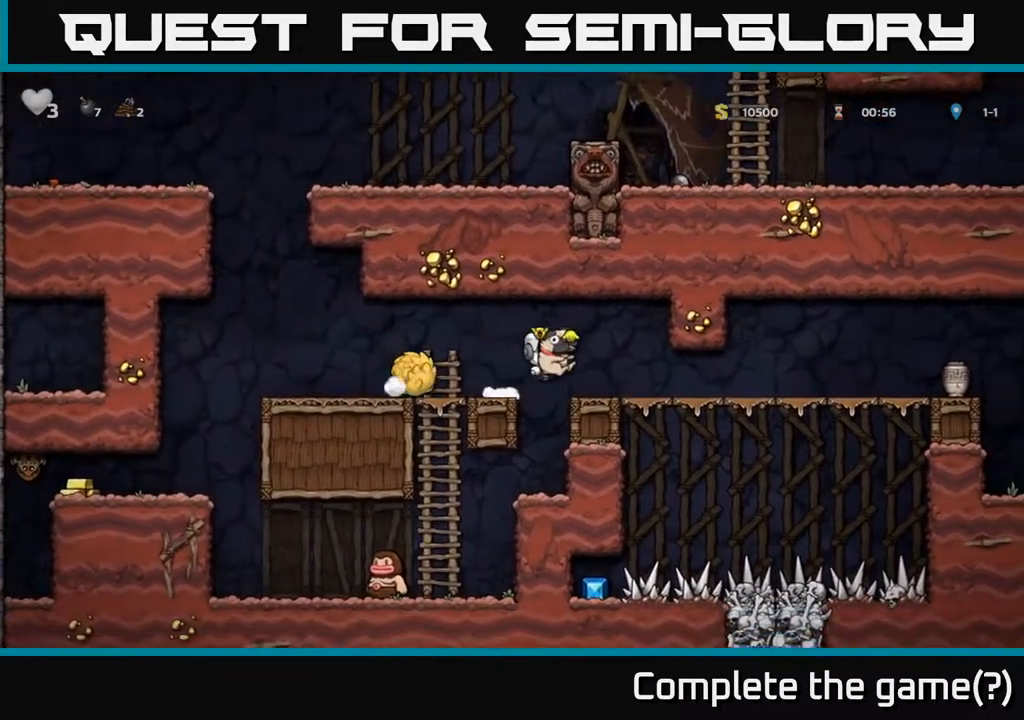
{"buttons": ["DPAD_RIGHT"], "left_stick": "center", "right_stick": "center", "events": [[133, "A", "up"]]}
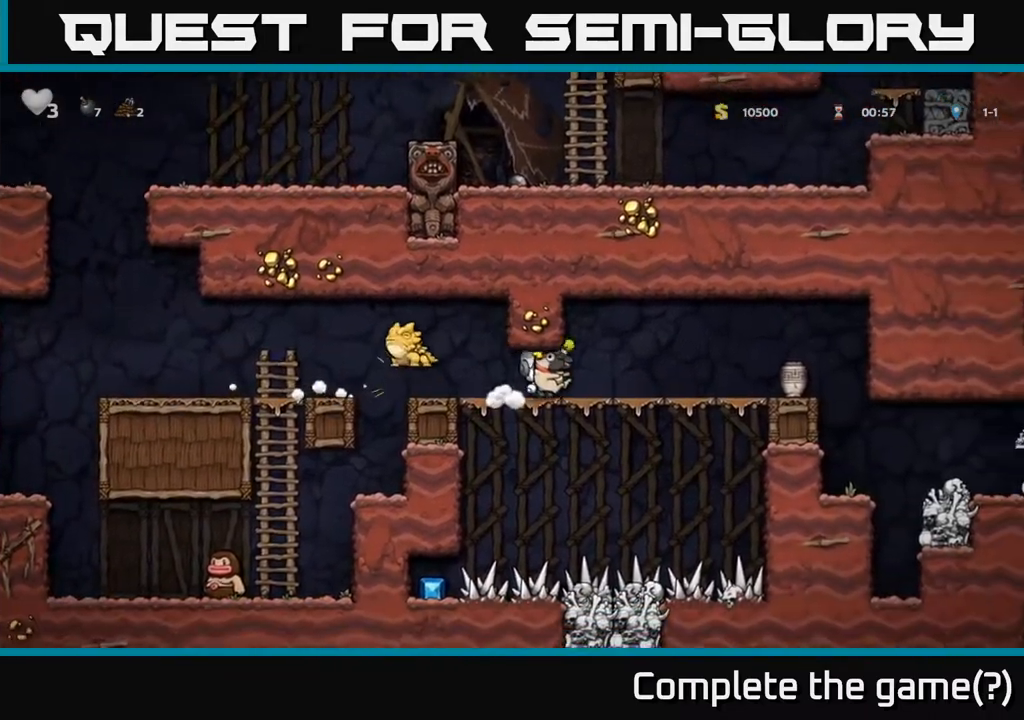
{"buttons": [], "left_stick": "center", "right_stick": "center", "events": [[350, "DPAD_RIGHT", "up"]]}
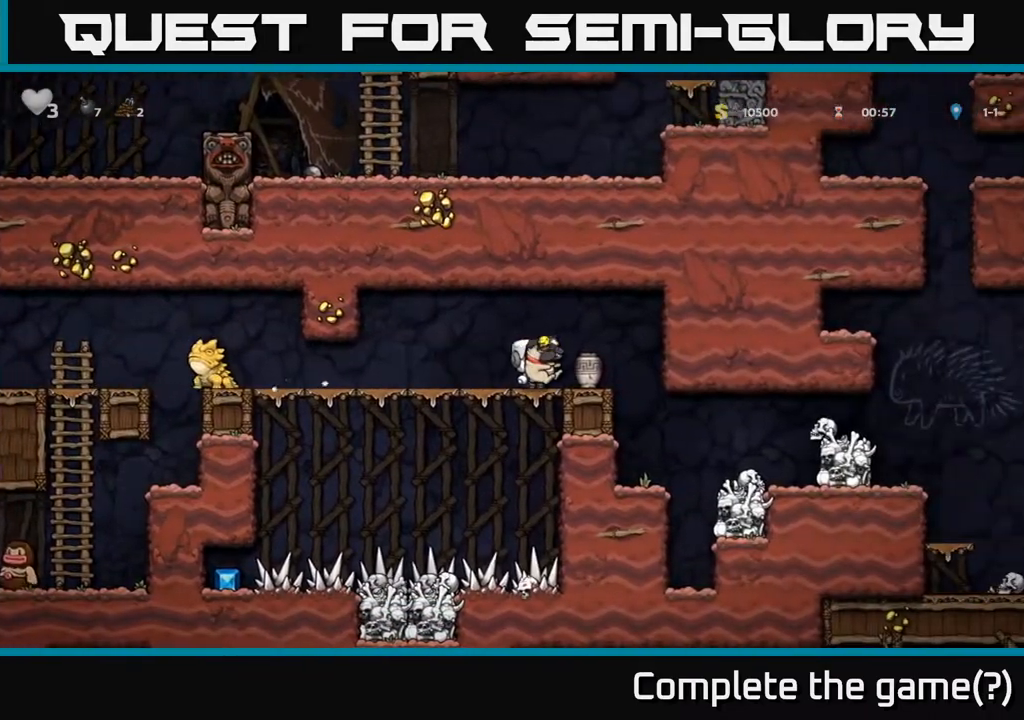
{"buttons": ["DPAD_RIGHT"], "left_stick": "center", "right_stick": "center", "events": [[467, "DPAD_RIGHT", "down"]]}
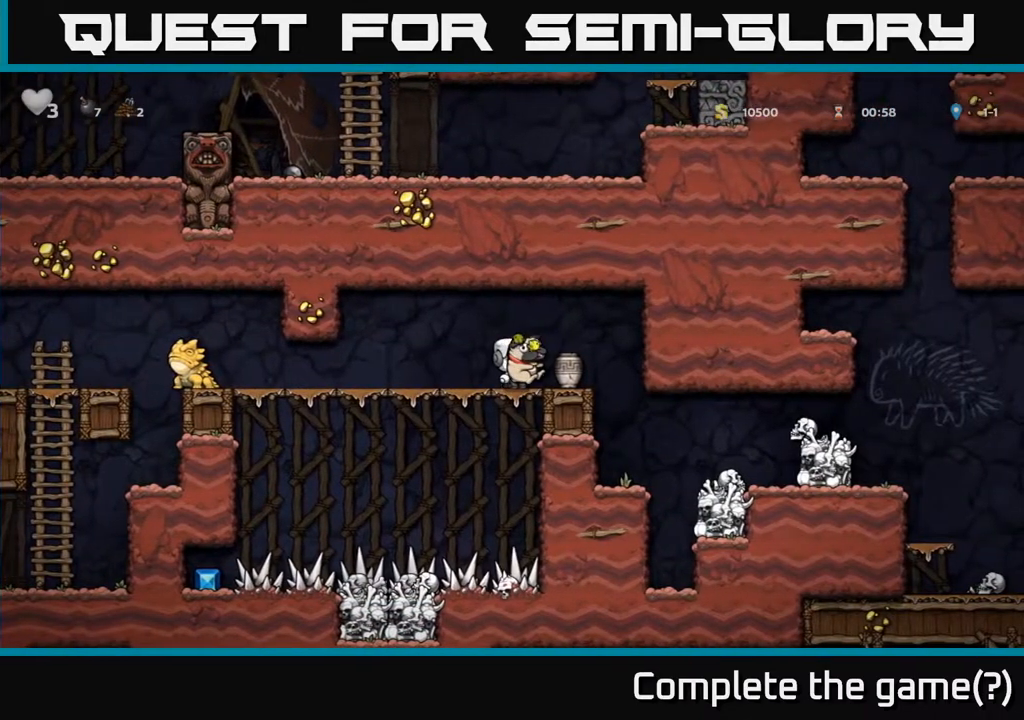
{"buttons": [], "left_stick": "center", "right_stick": "center", "events": [[267, "DPAD_RIGHT", "up"]]}
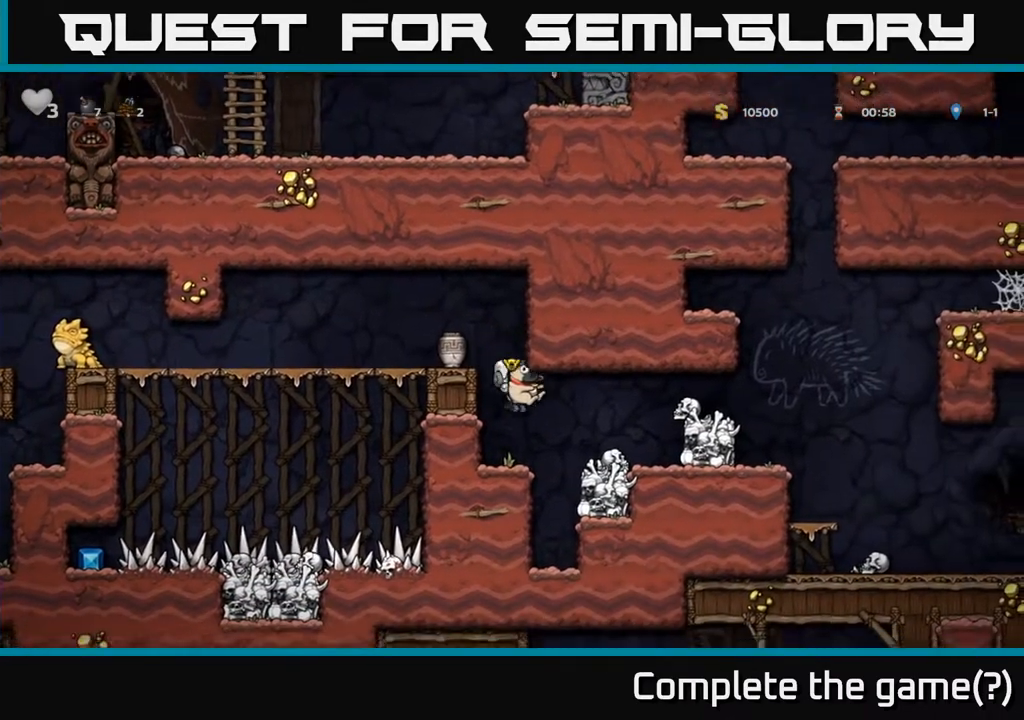
{"buttons": [], "left_stick": "center", "right_stick": "center", "events": [[183, "DPAD_RIGHT", "down"], [200, "A", "down"], [350, "A", "up"], [400, "DPAD_RIGHT", "up"]]}
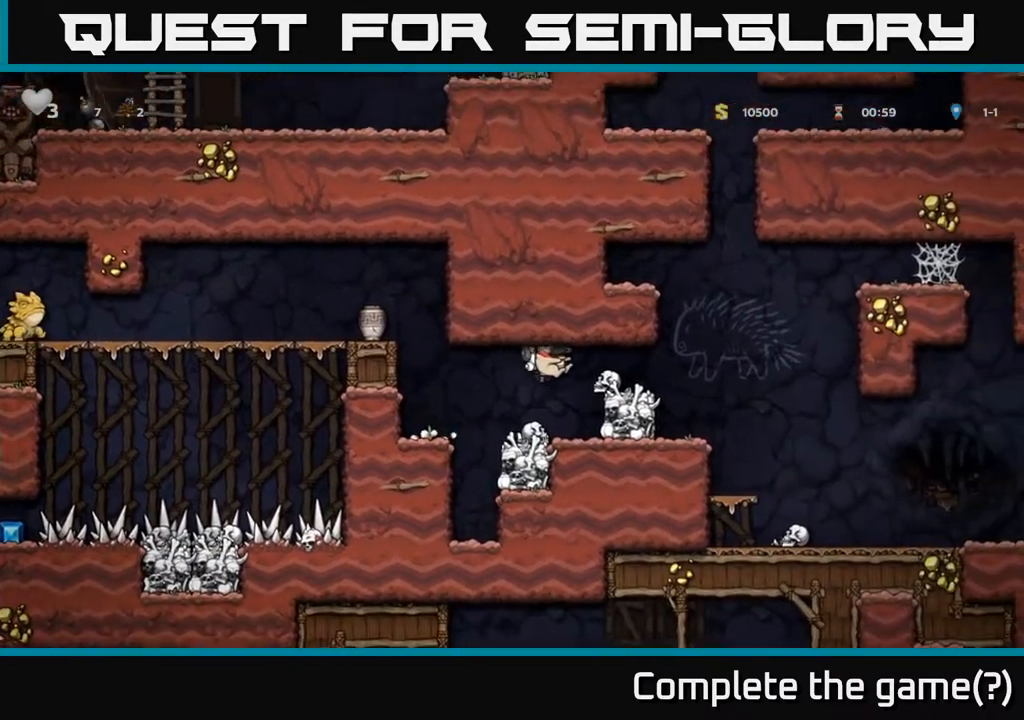
{"buttons": ["DPAD_RIGHT"], "left_stick": "center", "right_stick": "center", "events": [[233, "A", "down"], [250, "DPAD_RIGHT", "down"], [400, "A", "up"]]}
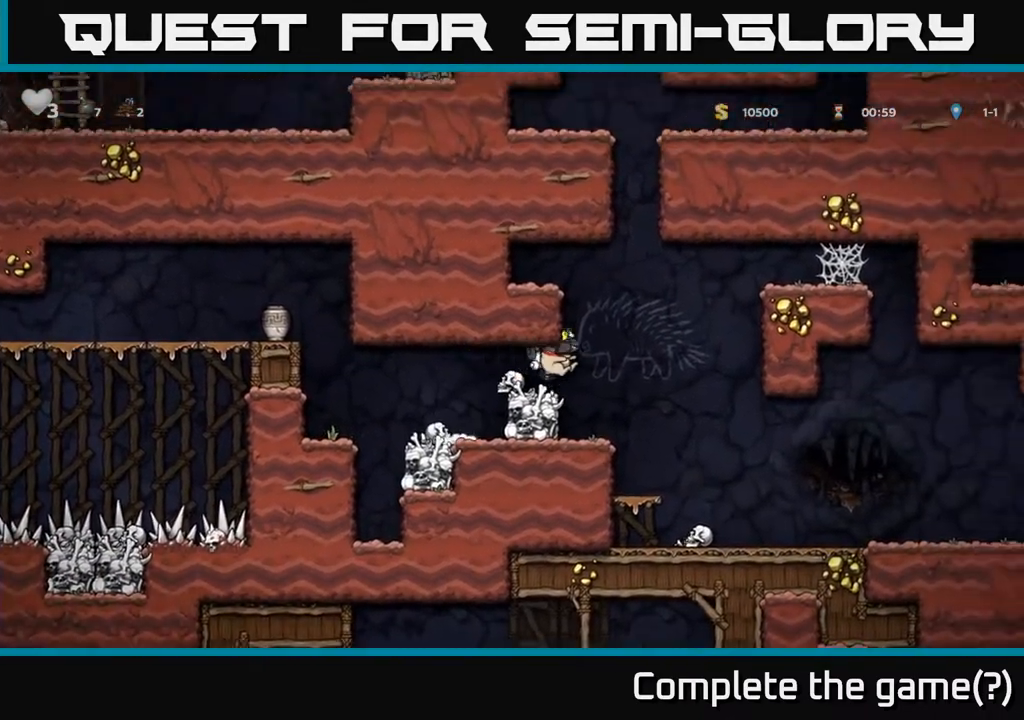
{"buttons": ["DPAD_DOWN"], "left_stick": "center", "right_stick": "center", "events": [[433, "DPAD_DOWN", "down"], [450, "DPAD_RIGHT", "up"]]}